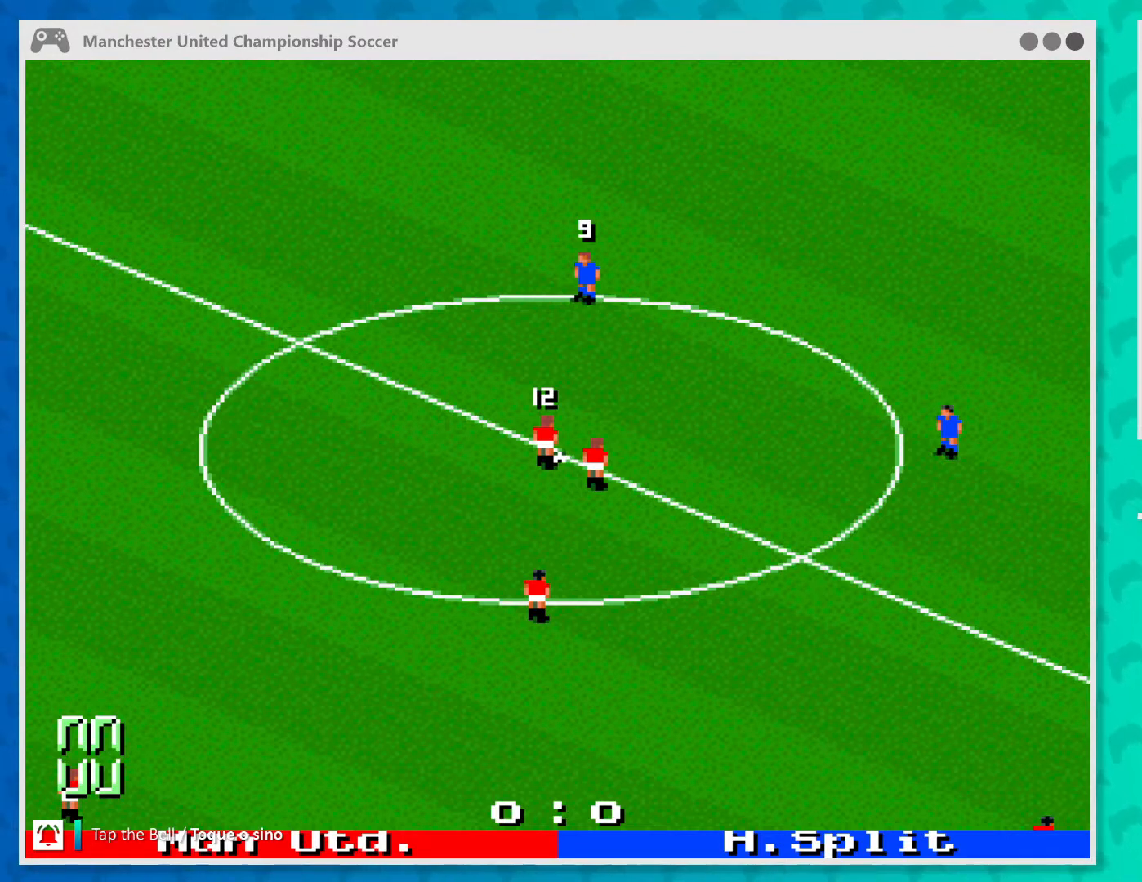
Gameplay with a controller (Xbox layout); each line is a JSON object with the inputs held at the frame after it. "events" lists button and stick changes between this image and that frame as [ms after this image, input, new state], when the widget could be followed in between. Not read: L1 L3 R1 R3 right_stick.
{"buttons": [], "left_stick": "down-right", "events": [[233, "left_stick", "up-left"], [500, "left_stick", "down-right"]]}
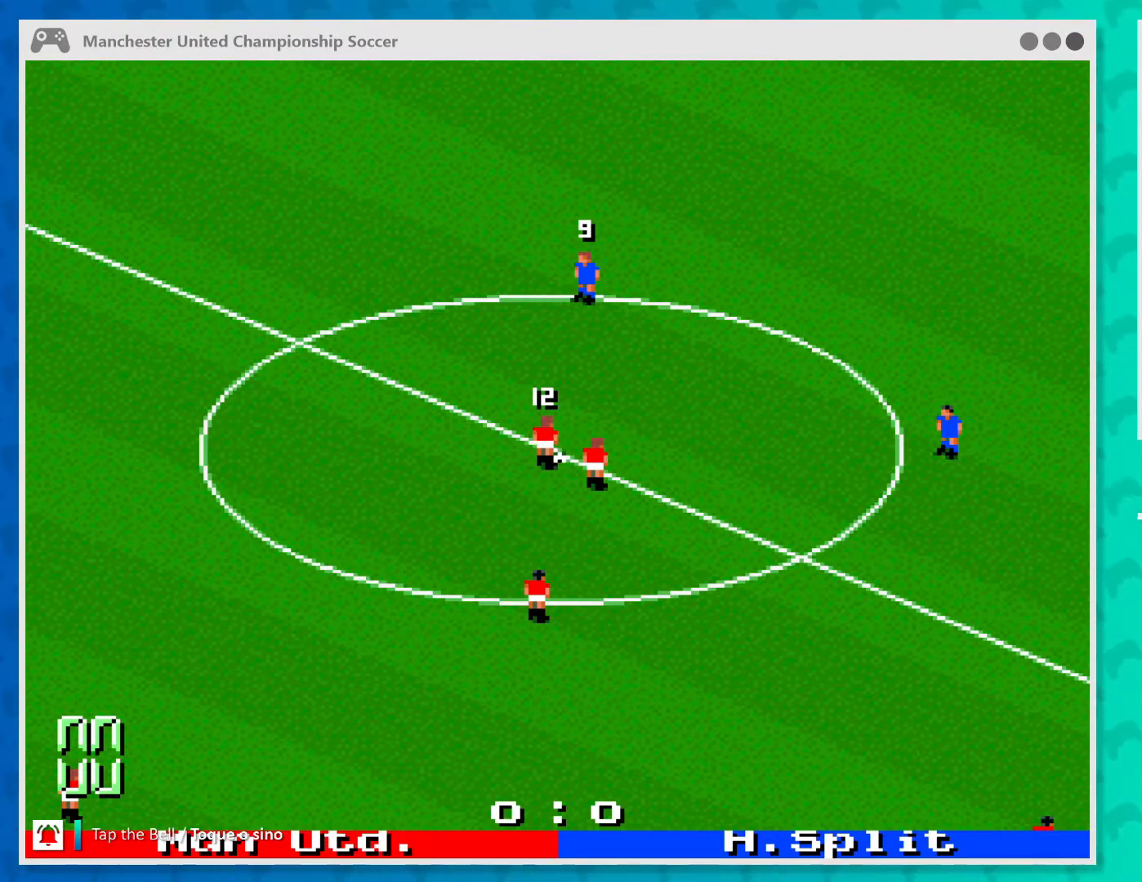
{"buttons": [], "left_stick": "up-left", "events": [[300, "left_stick", "up-left"]]}
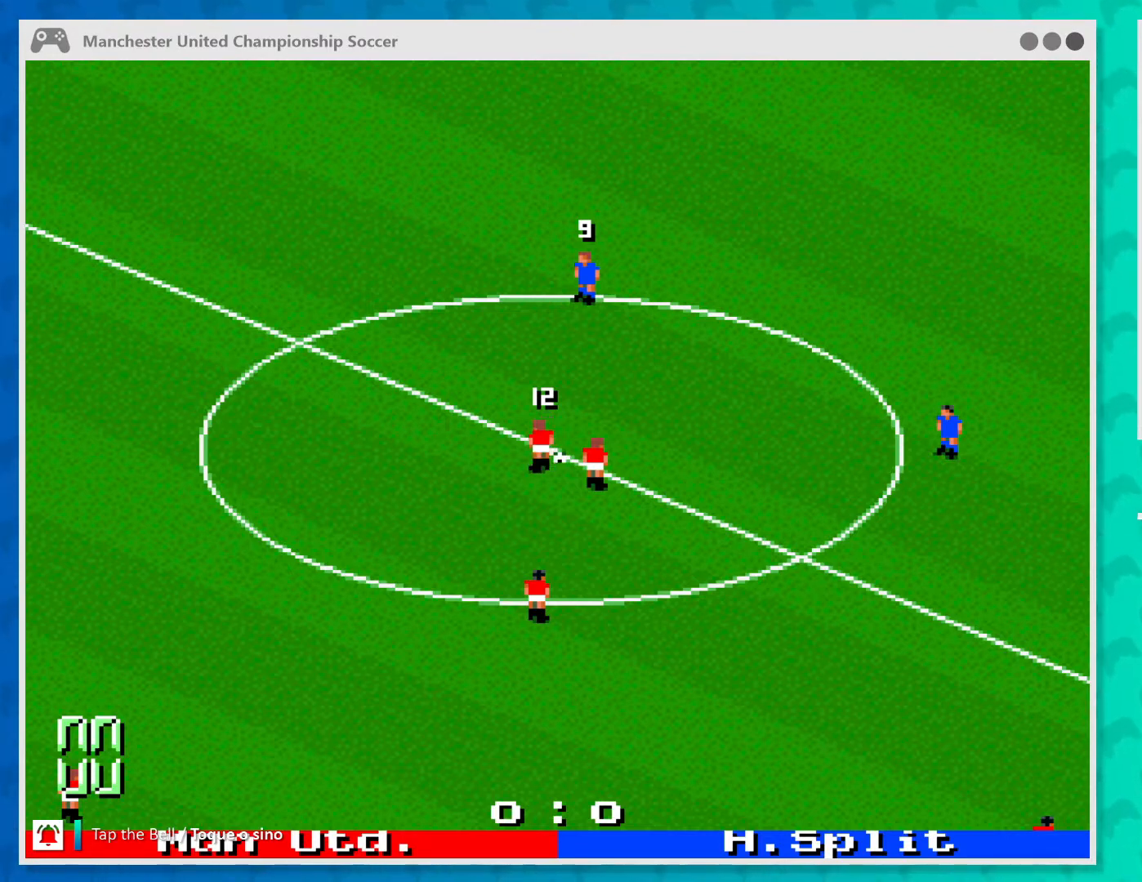
{"buttons": [], "left_stick": "up-left", "events": [[67, "left_stick", "down"], [167, "left_stick", "down-right"], [300, "left_stick", "up-right"], [433, "left_stick", "up-left"]]}
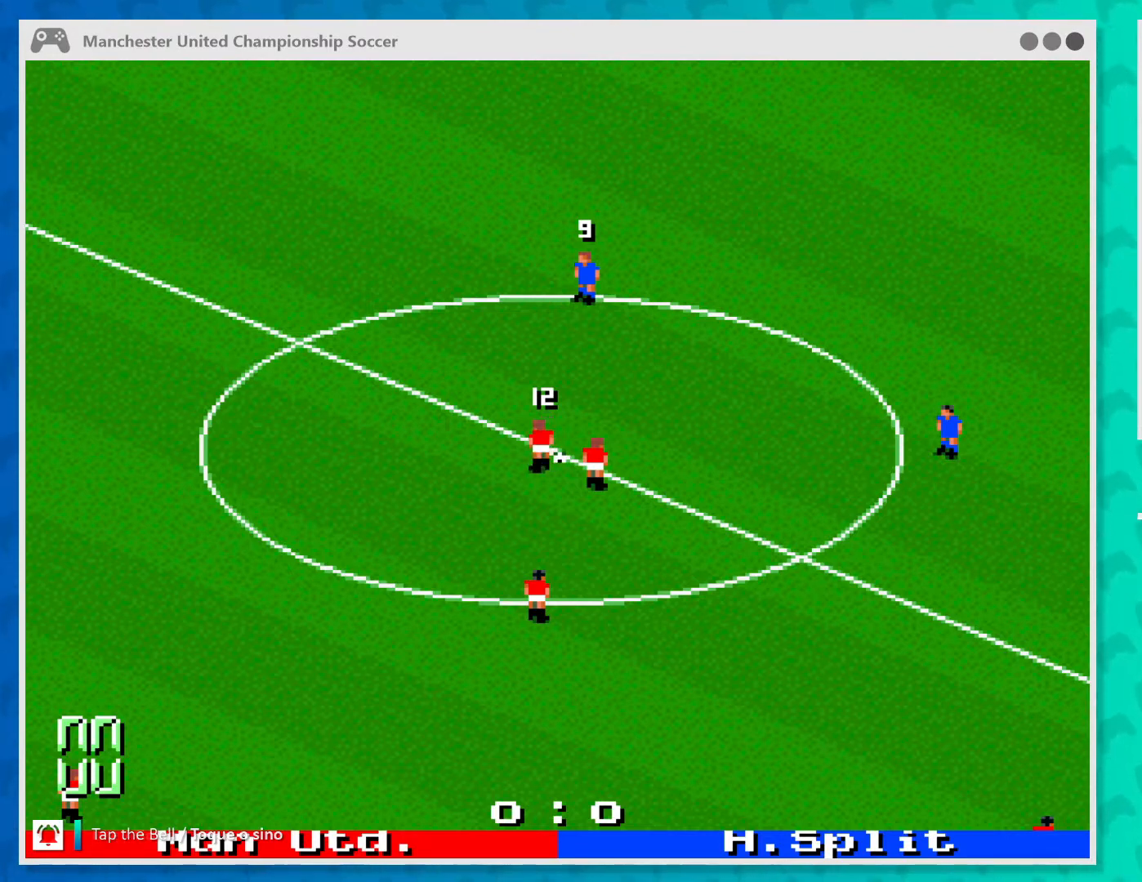
{"buttons": [], "left_stick": "left", "events": [[33, "left_stick", "down-left"], [167, "left_stick", "down-right"], [300, "left_stick", "up-right"], [367, "left_stick", "up-left"], [467, "left_stick", "left"]]}
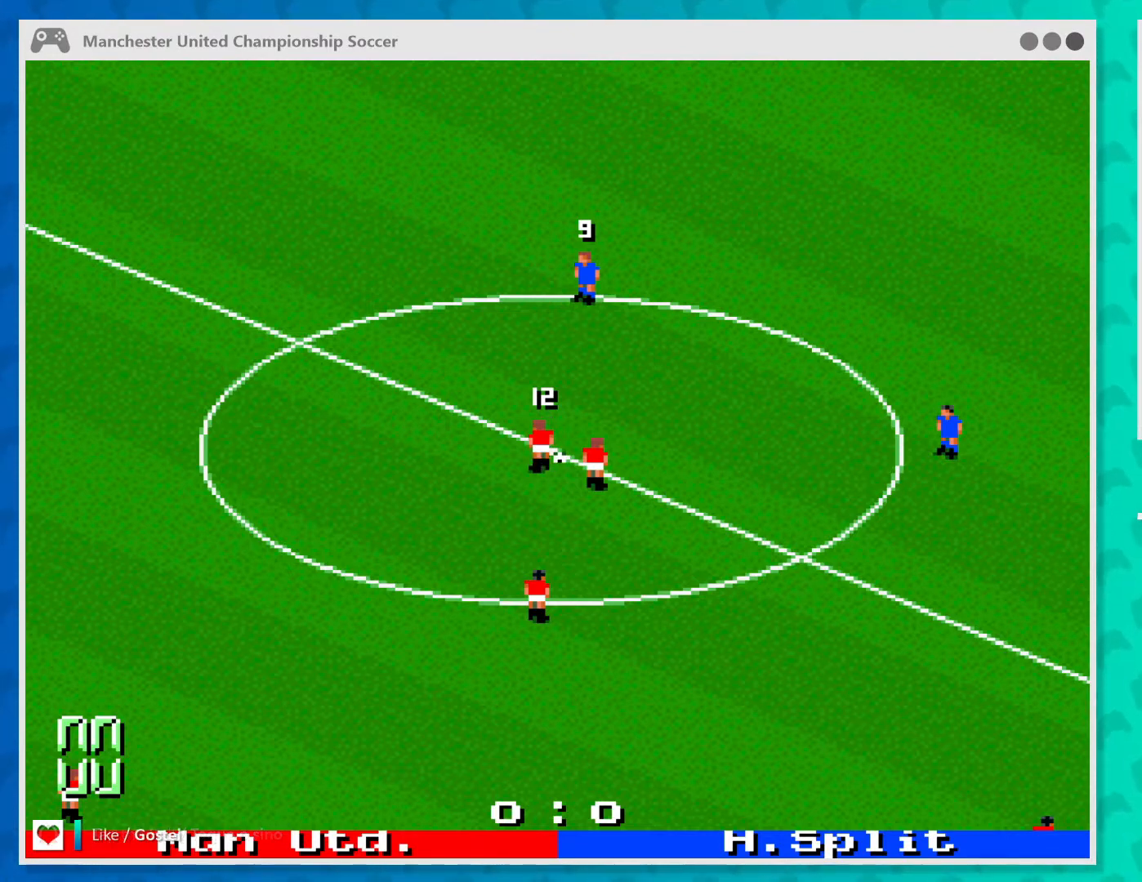
{"buttons": [], "left_stick": "center", "events": [[33, "left_stick", "down-left"], [100, "left_stick", "down-right"], [200, "left_stick", "center"]]}
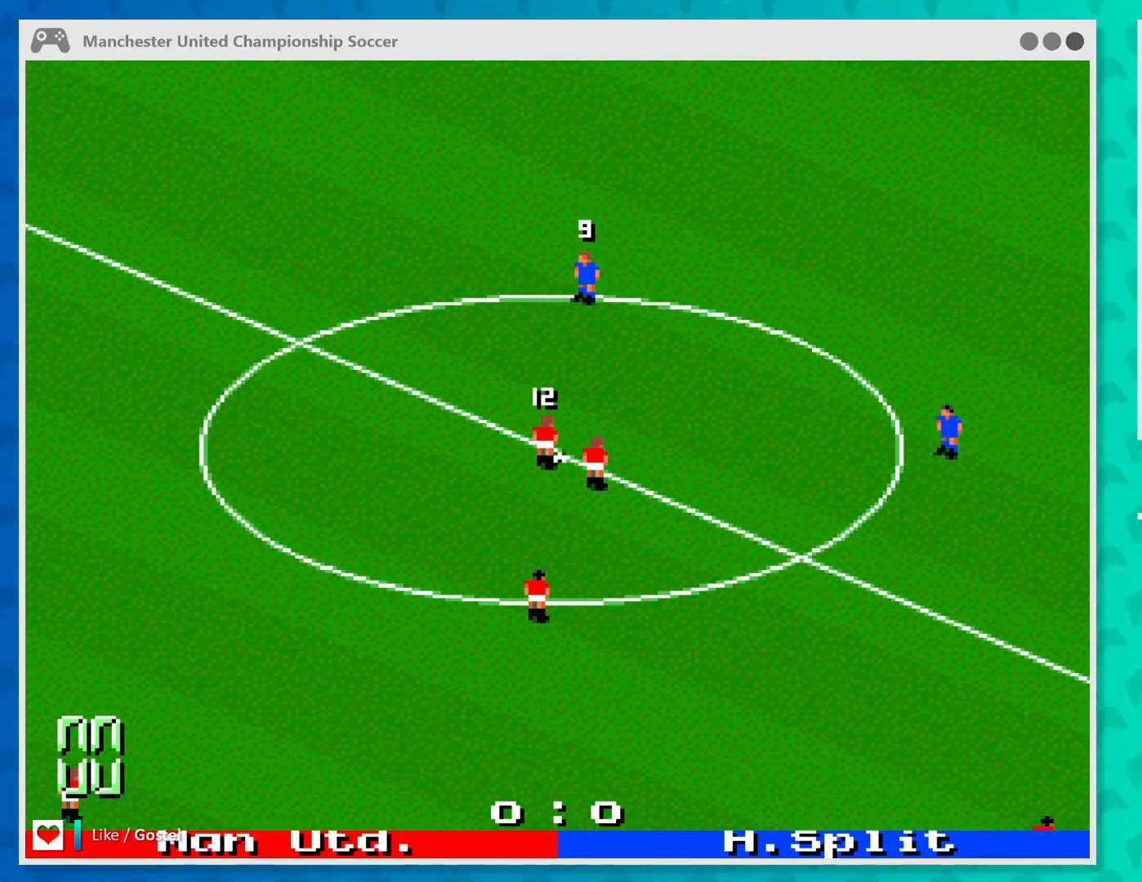
{"buttons": [], "left_stick": "center", "events": [[133, "A", "down"], [267, "A", "up"]]}
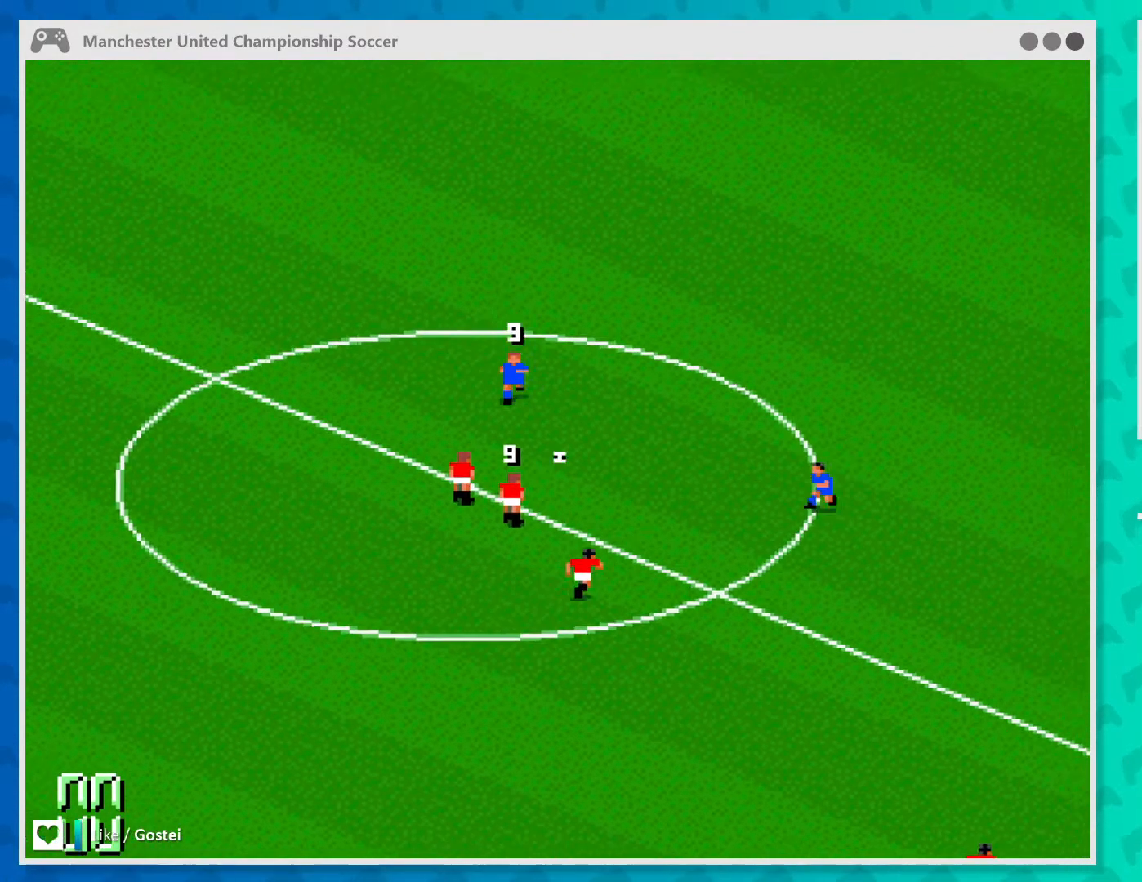
{"buttons": [], "left_stick": "up-left", "events": [[300, "left_stick", "up-right"], [500, "left_stick", "up-left"]]}
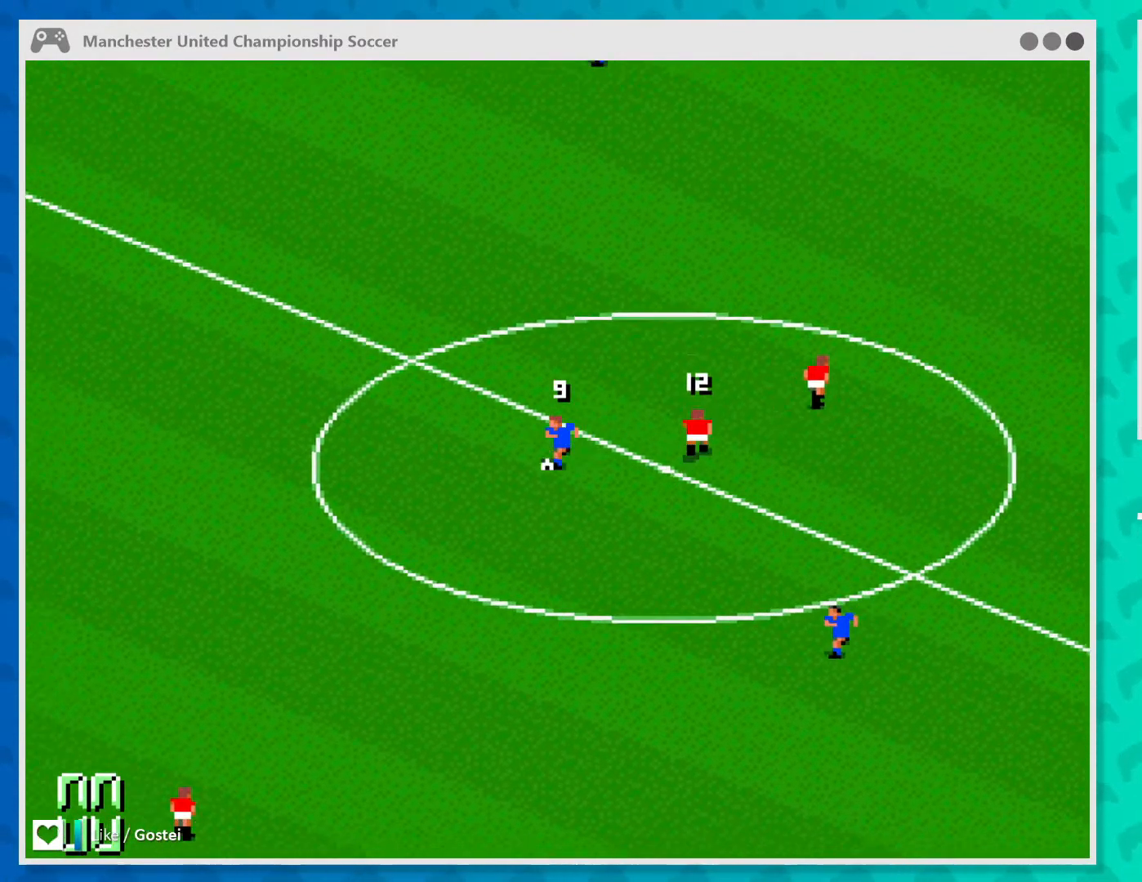
{"buttons": ["A"], "left_stick": "down-left", "events": [[100, "left_stick", "left"], [300, "left_stick", "down-left"], [400, "A", "down"]]}
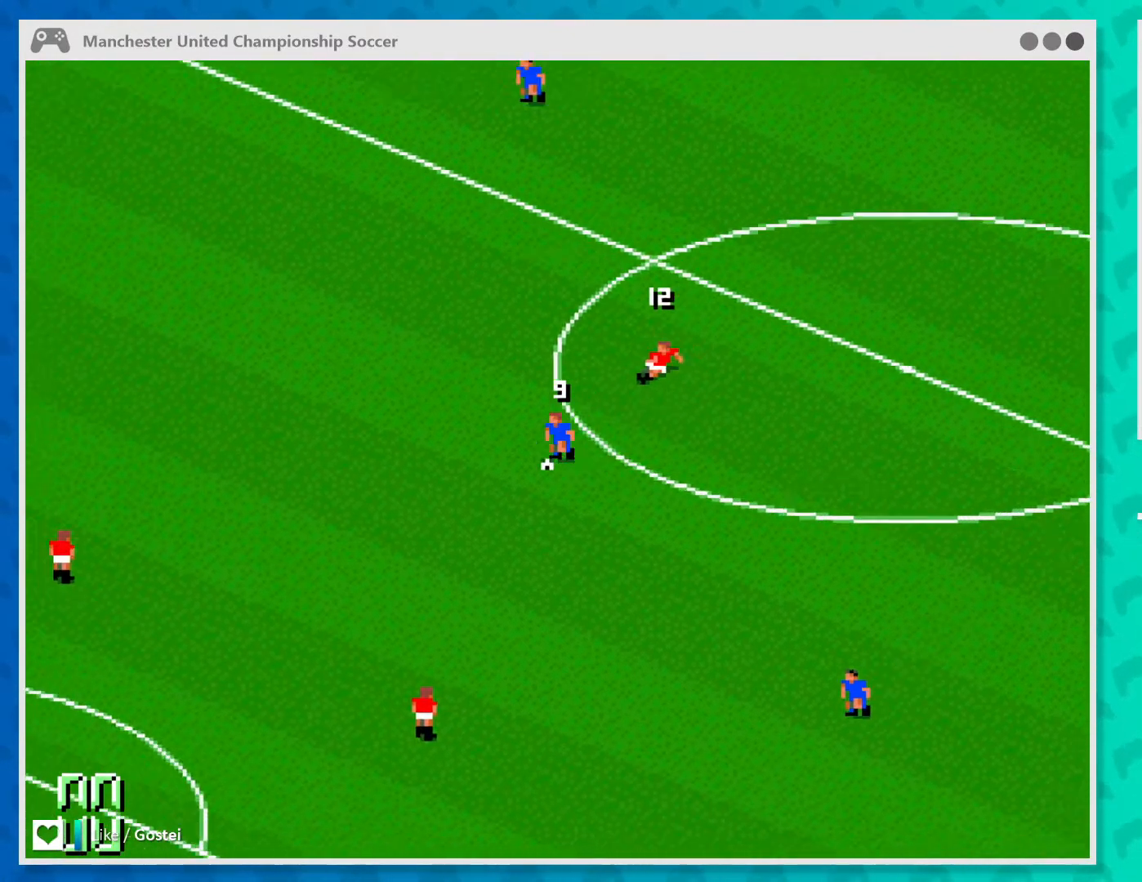
{"buttons": [], "left_stick": "down-left", "events": [[33, "A", "up"], [200, "B", "down"], [333, "B", "up"]]}
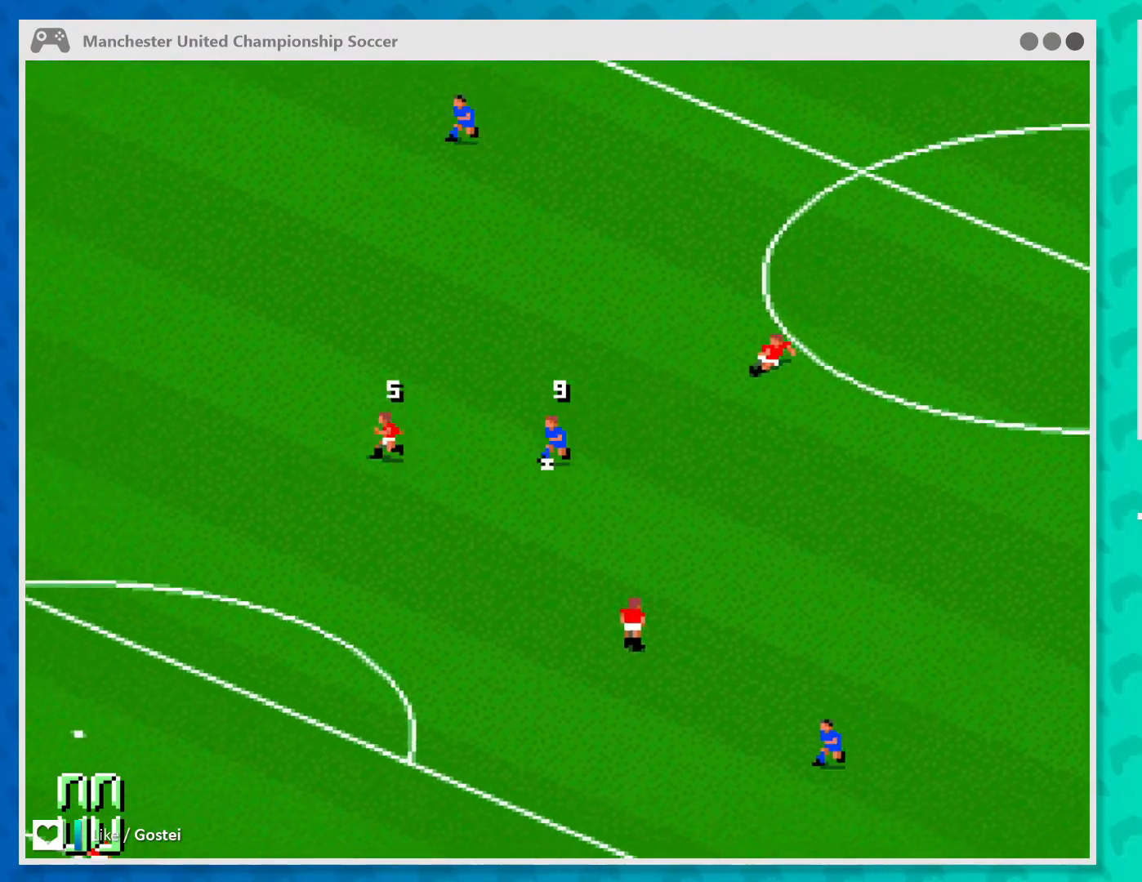
{"buttons": [], "left_stick": "right", "events": [[333, "A", "down"], [367, "left_stick", "down-right"], [467, "A", "up"], [467, "left_stick", "right"]]}
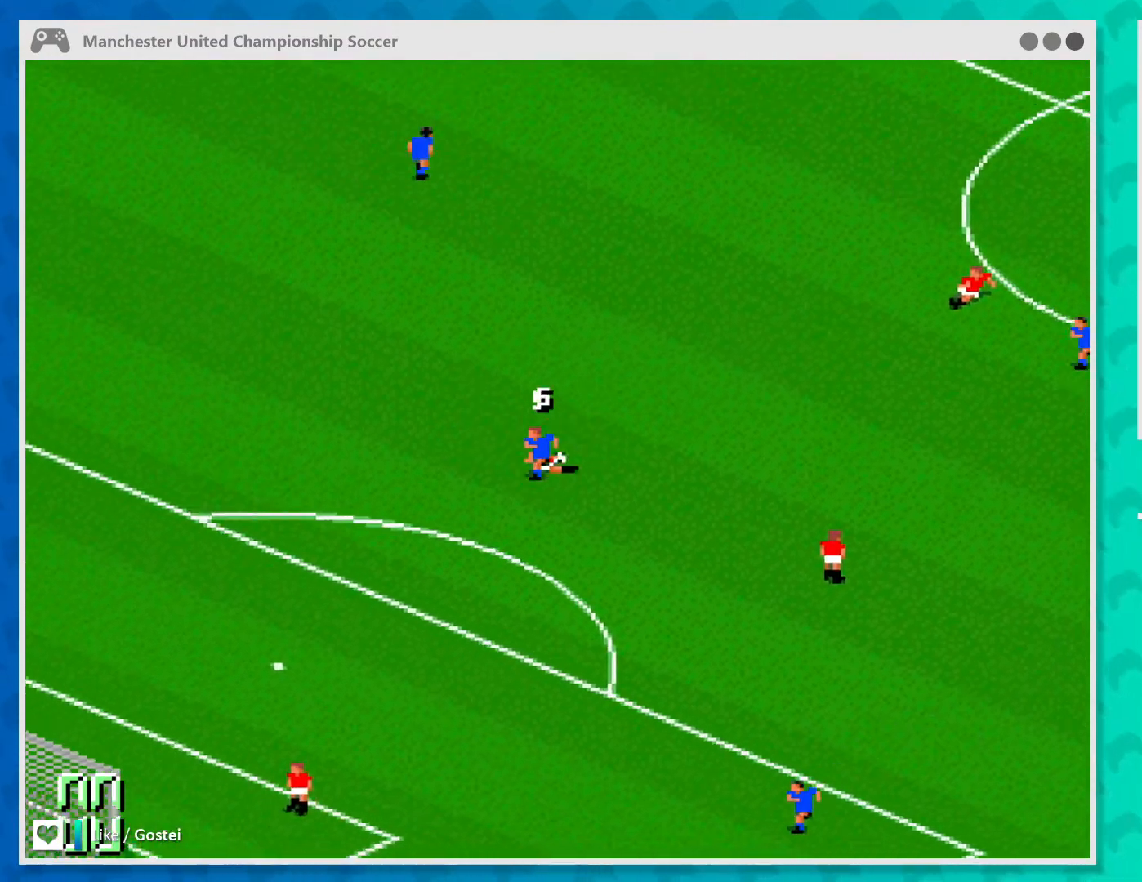
{"buttons": [], "left_stick": "right", "events": [[67, "A", "down"], [200, "A", "up"]]}
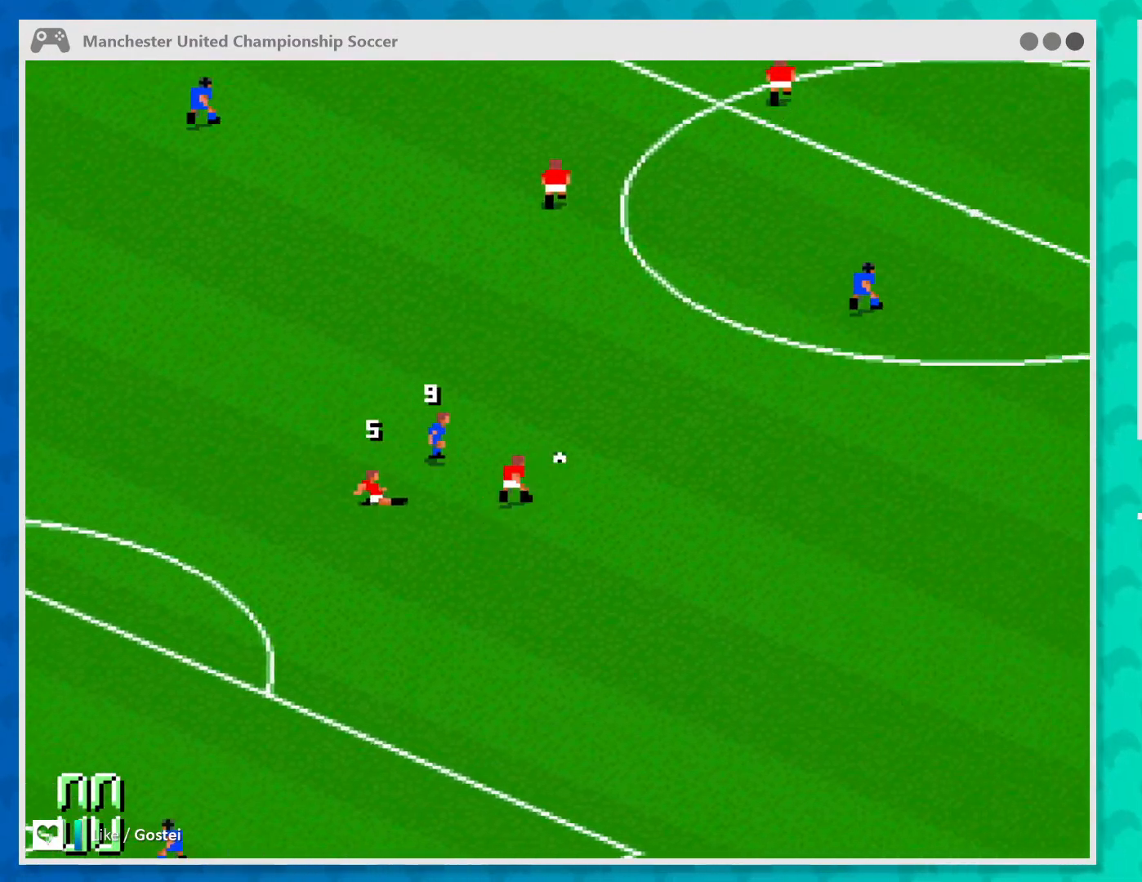
{"buttons": [], "left_stick": "up-right", "events": [[100, "left_stick", "up-right"]]}
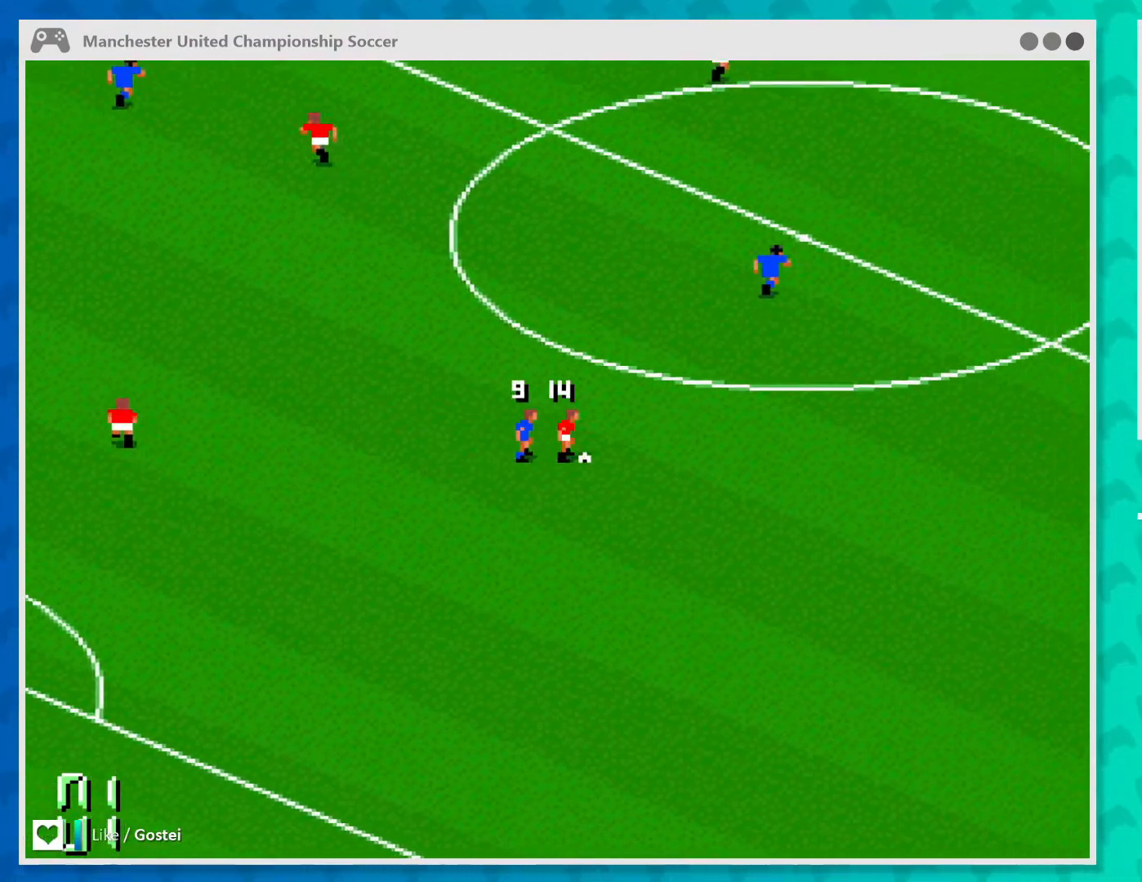
{"buttons": [], "left_stick": "up-right", "events": [[100, "A", "down"], [233, "A", "up"]]}
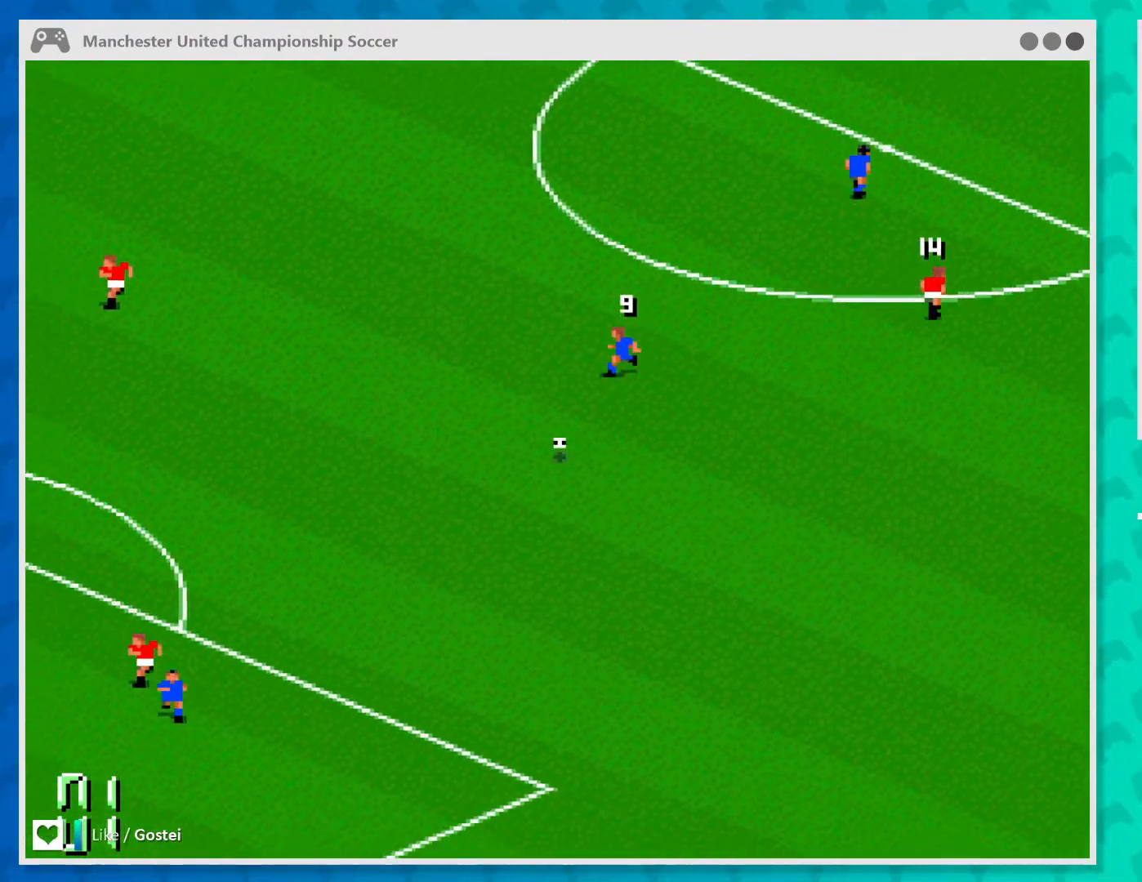
{"buttons": [], "left_stick": "right", "events": [[300, "left_stick", "up"], [467, "left_stick", "right"]]}
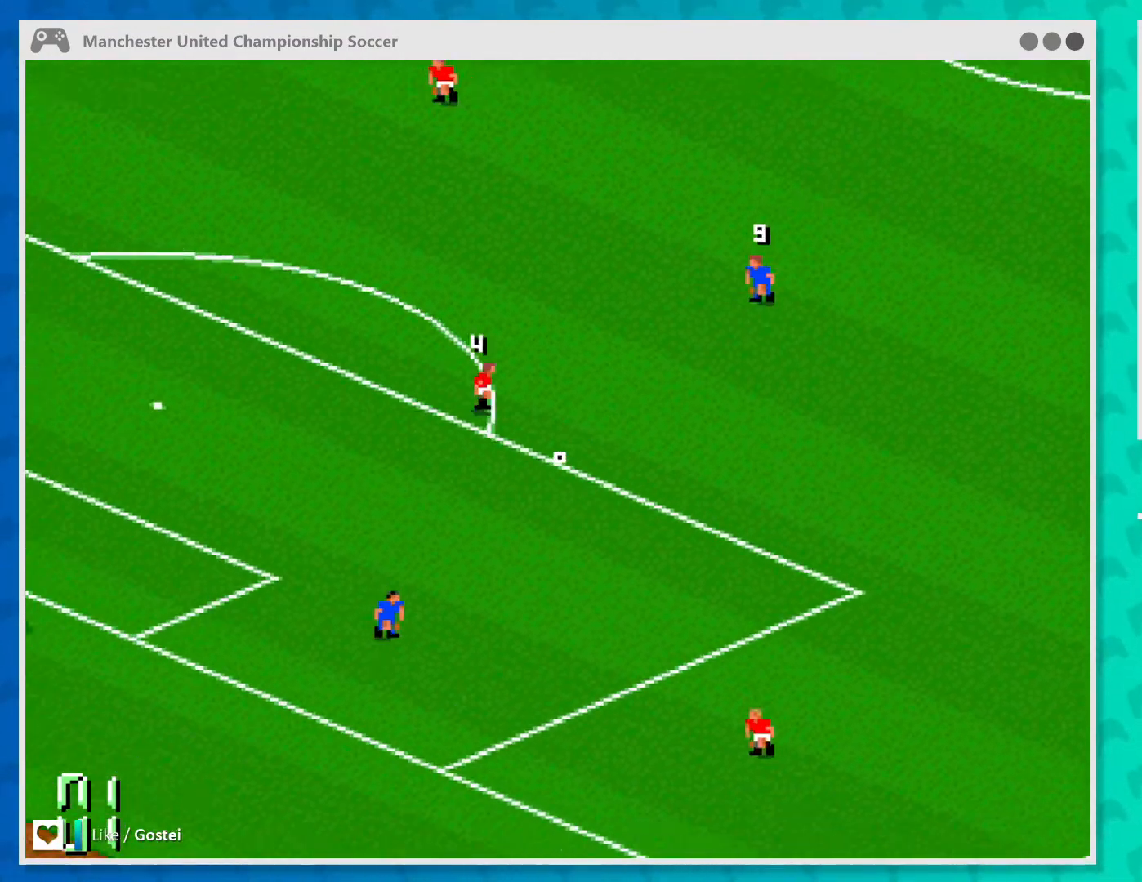
{"buttons": [], "left_stick": "down-left", "events": [[200, "left_stick", "down"], [267, "left_stick", "down-left"]]}
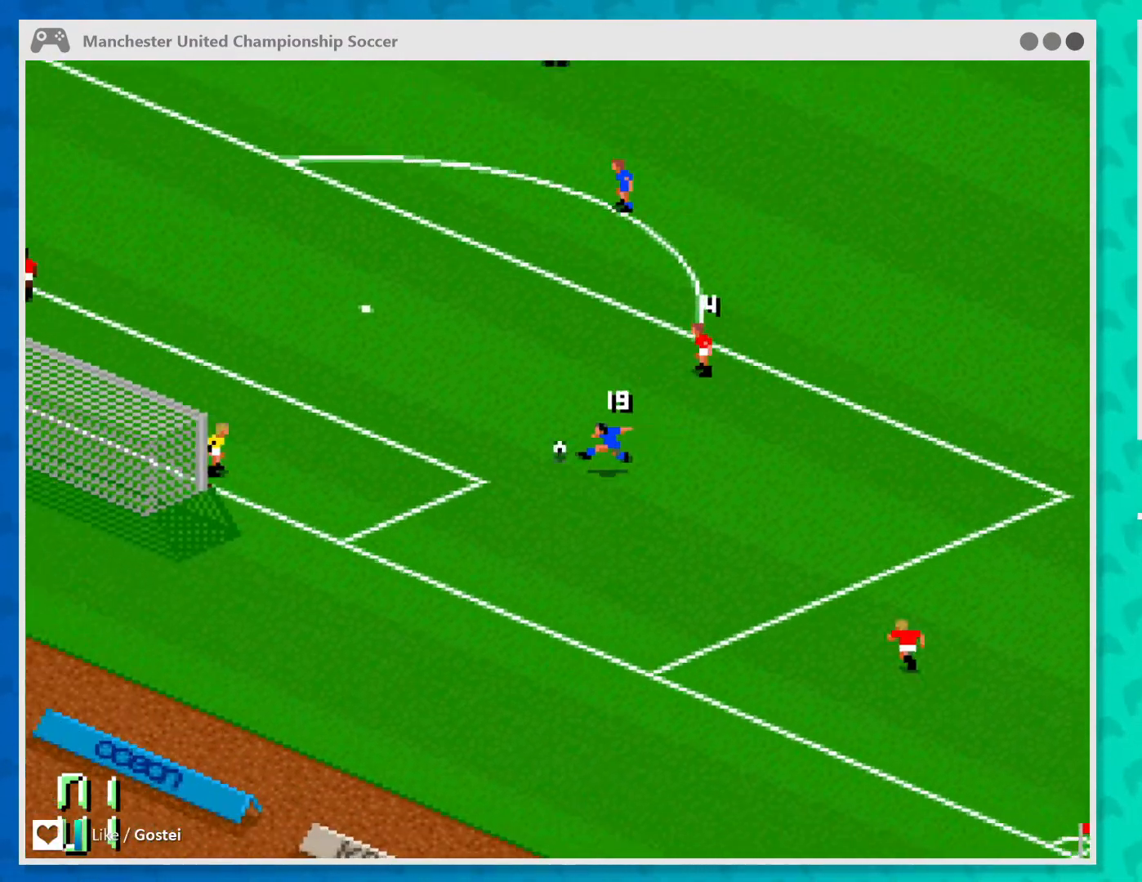
{"buttons": [], "left_stick": "down-left", "events": [[233, "A", "down"], [400, "A", "up"]]}
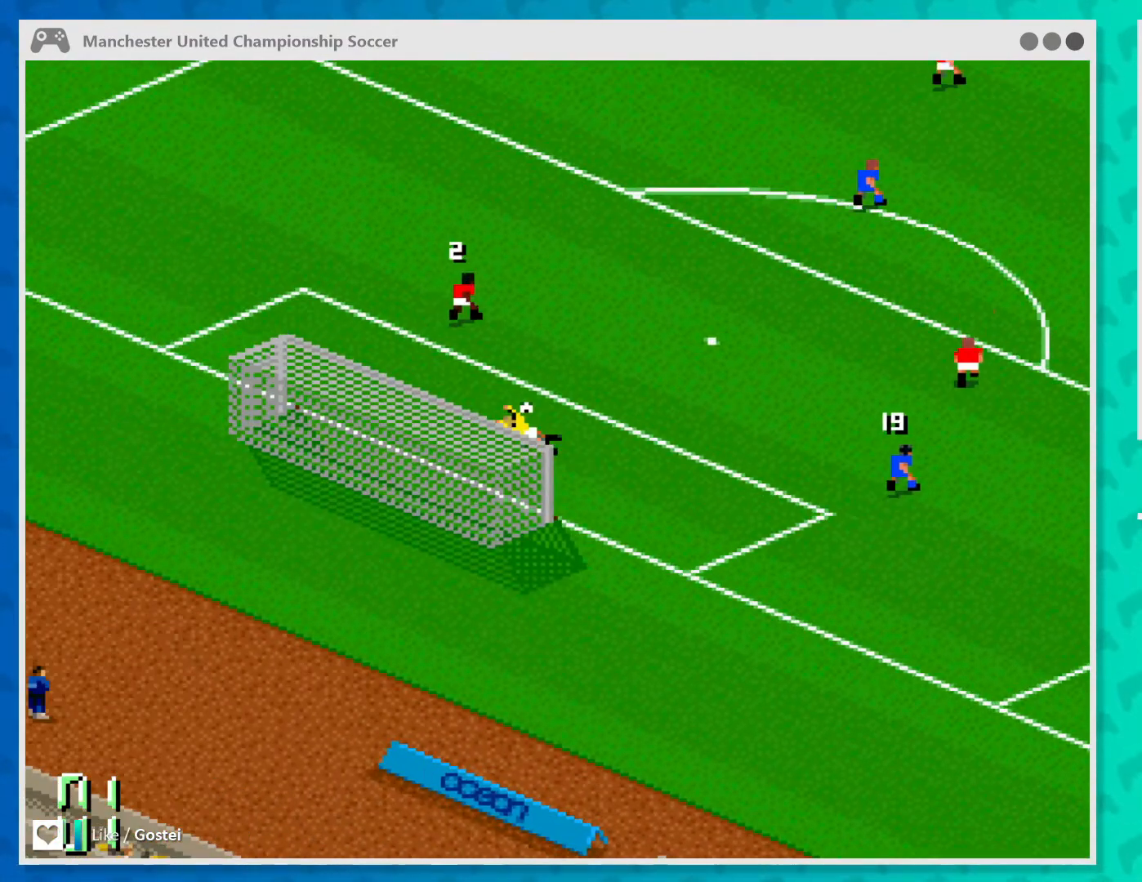
{"buttons": [], "left_stick": "center", "events": [[33, "left_stick", "center"]]}
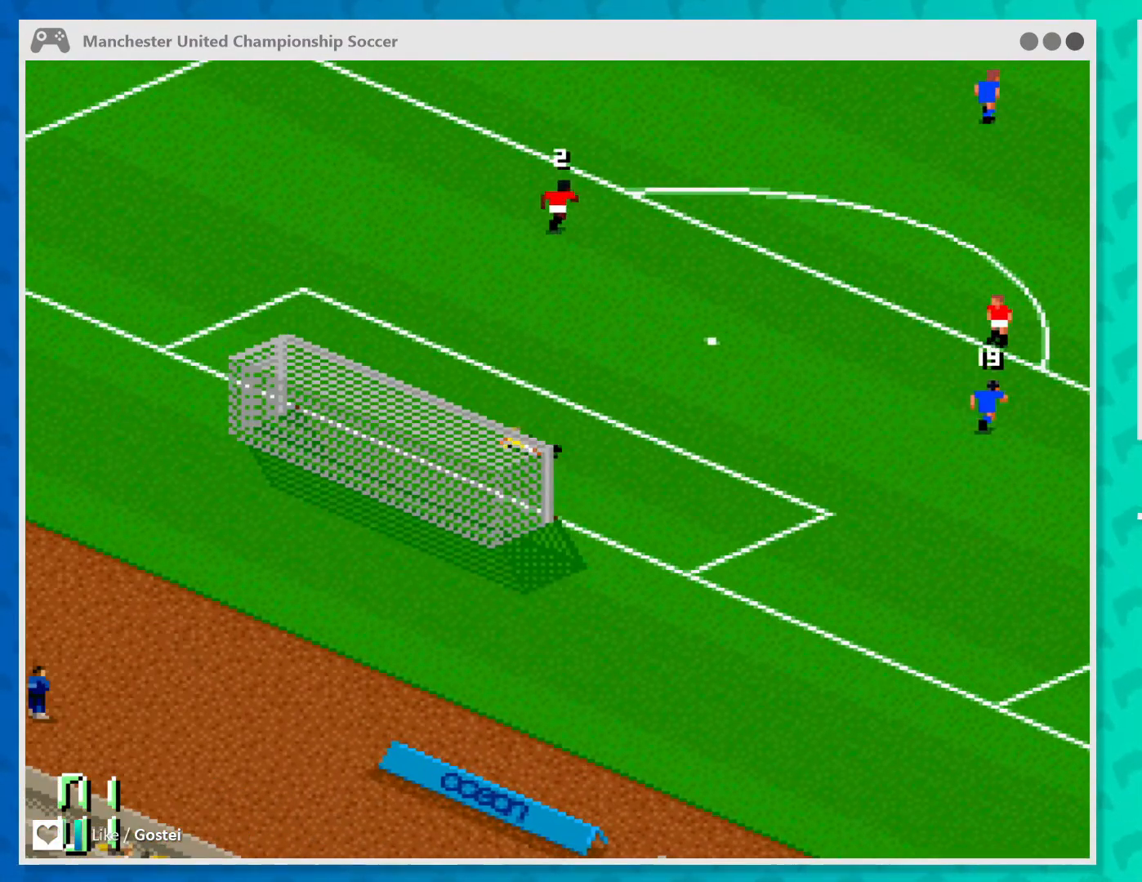
{"buttons": [], "left_stick": "center", "events": []}
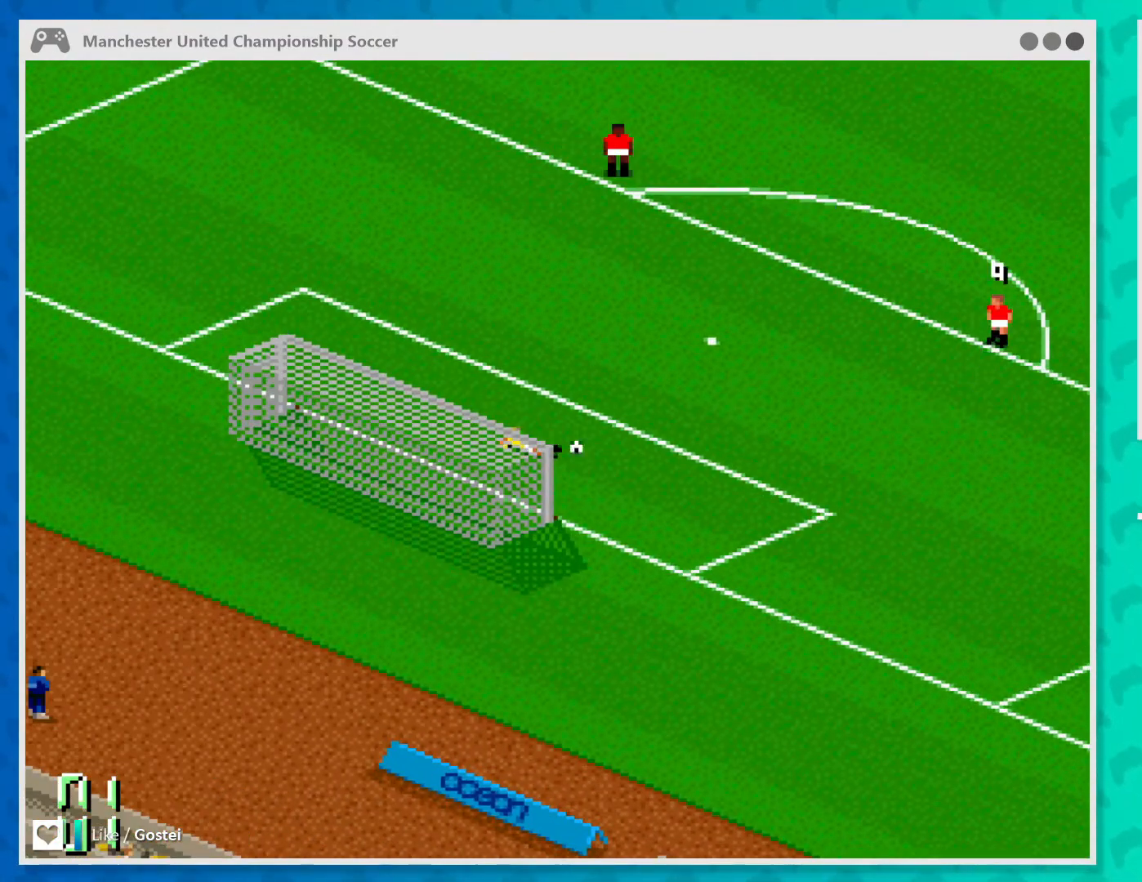
{"buttons": [], "left_stick": "center", "events": []}
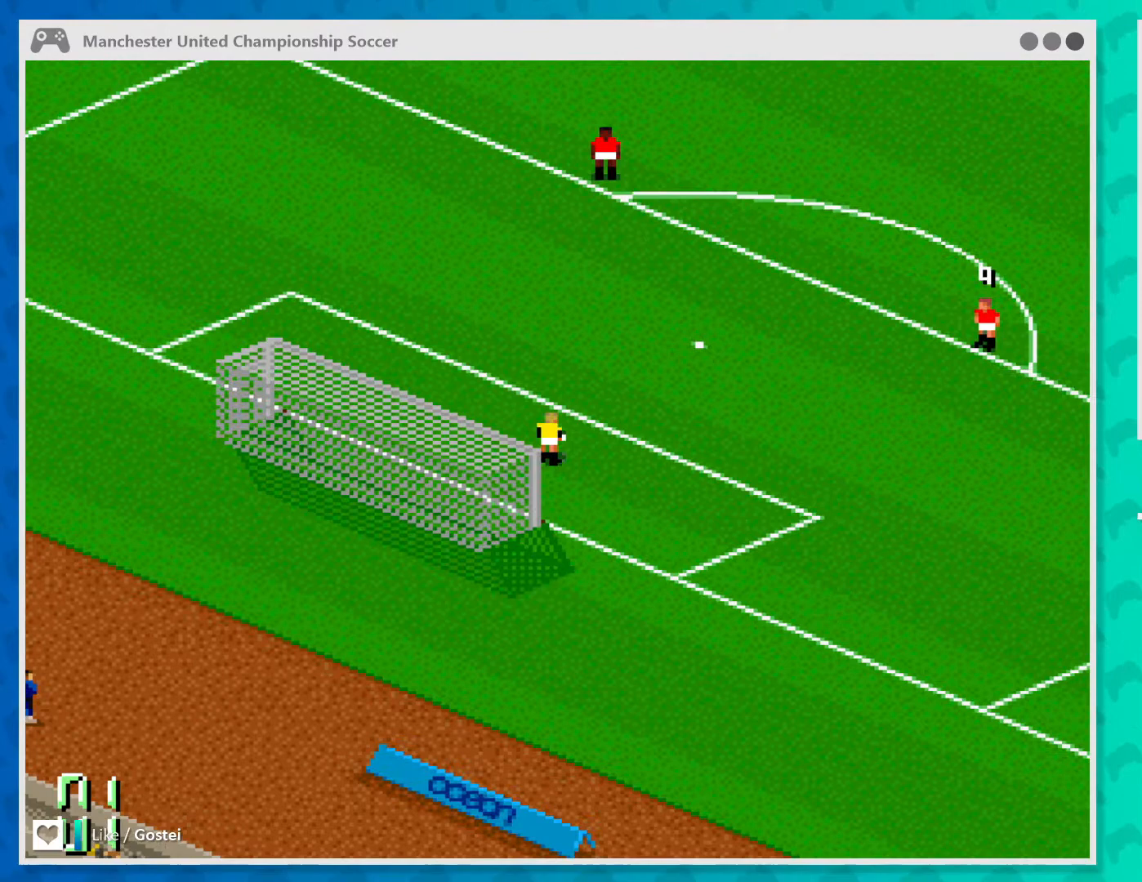
{"buttons": [], "left_stick": "right", "events": [[300, "left_stick", "right"]]}
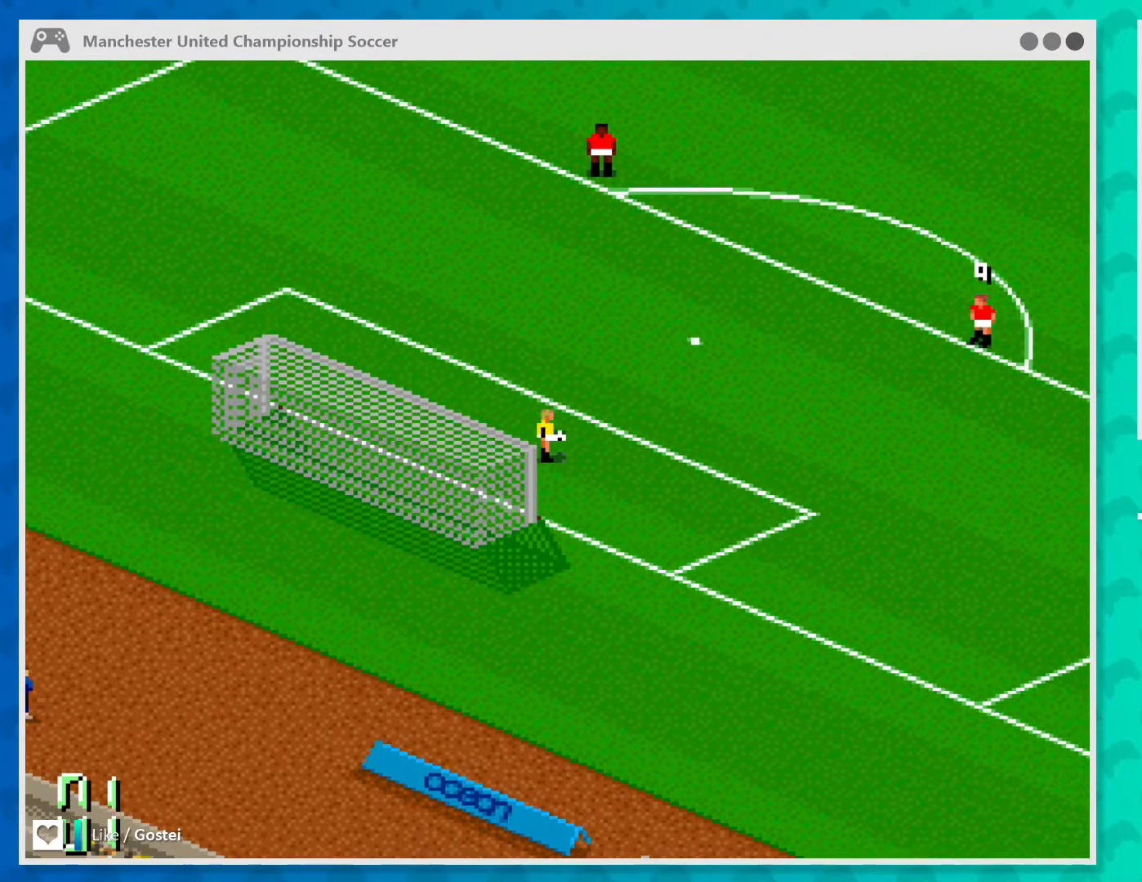
{"buttons": [], "left_stick": "up-right", "events": [[100, "left_stick", "up-right"]]}
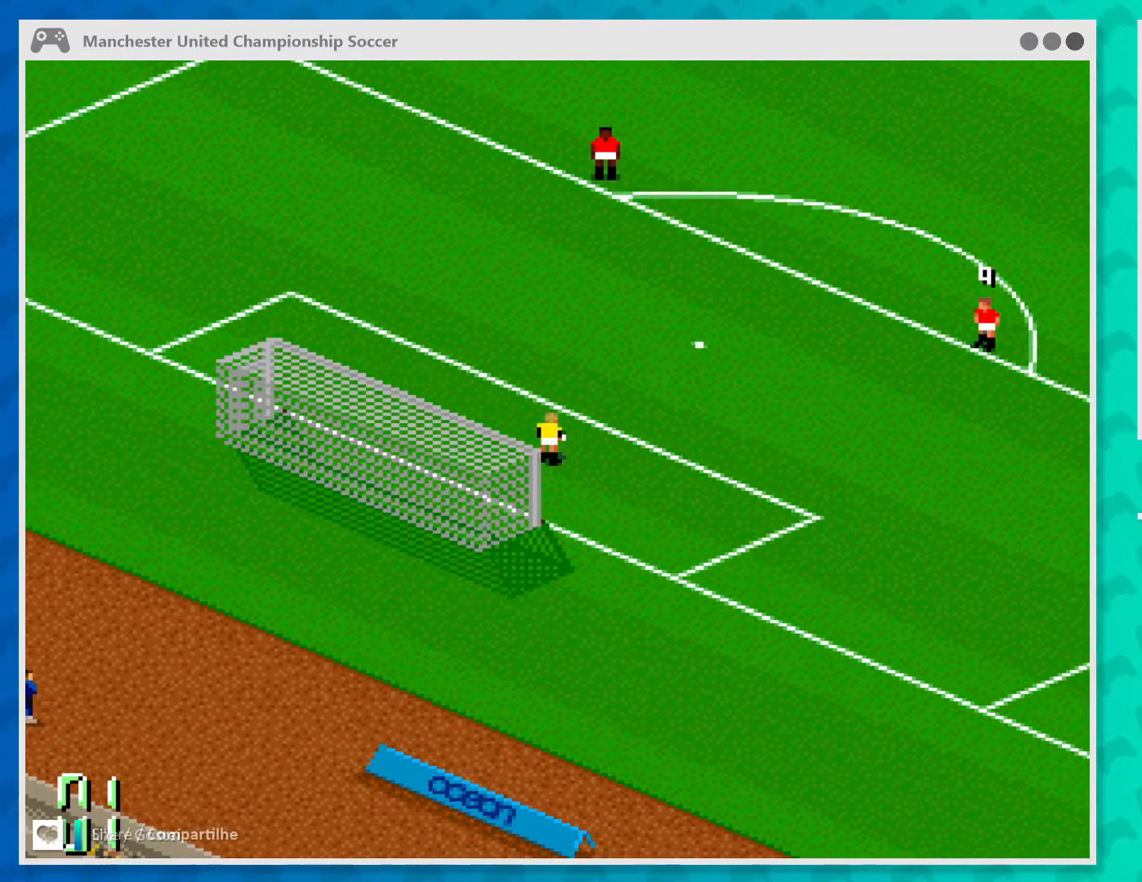
{"buttons": [], "left_stick": "center", "events": [[133, "A", "down"], [167, "left_stick", "center"], [233, "A", "up"]]}
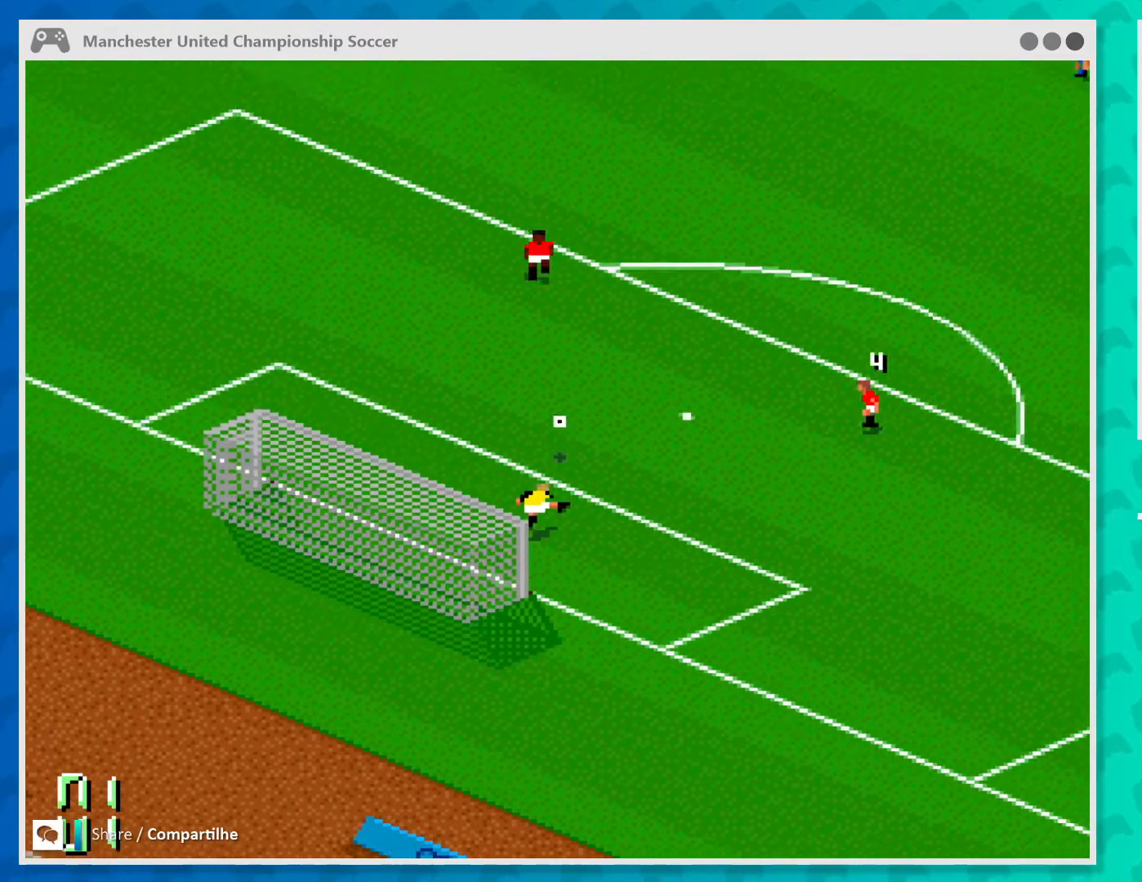
{"buttons": [], "left_stick": "right", "events": [[467, "left_stick", "right"]]}
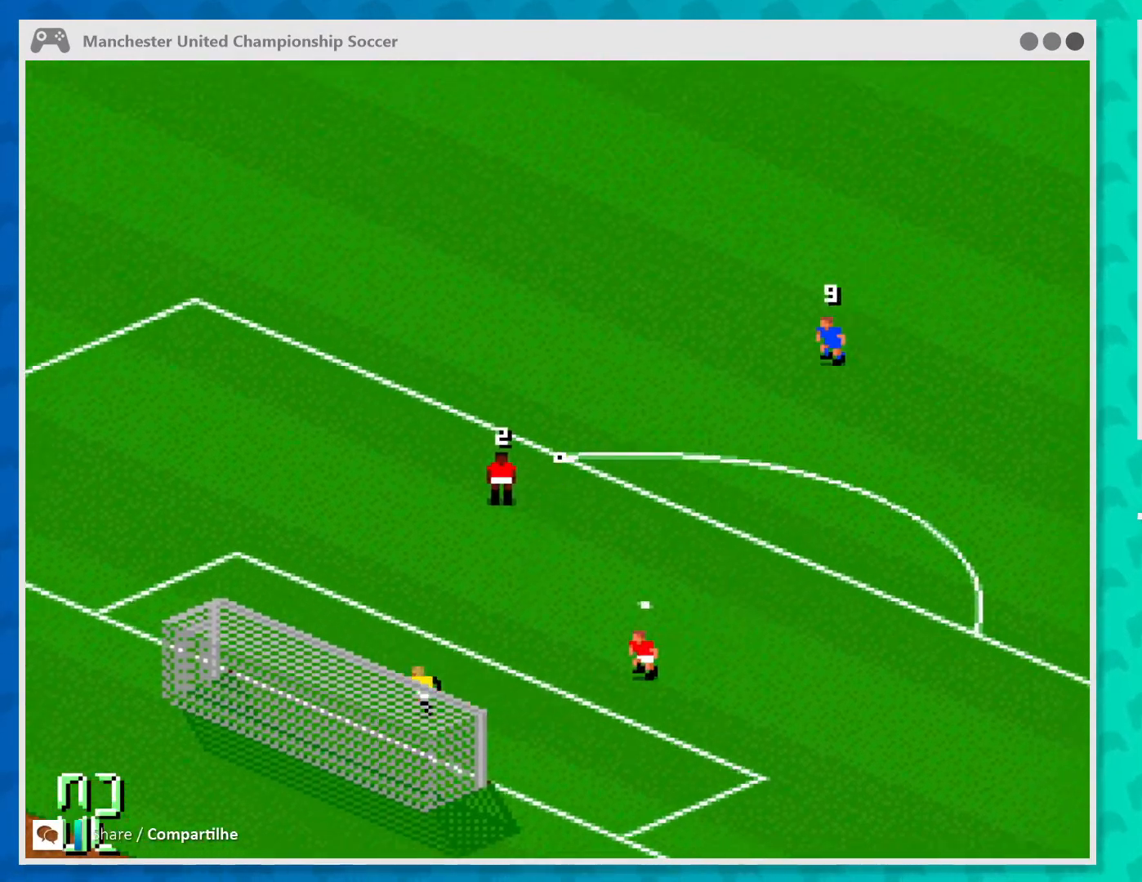
{"buttons": [], "left_stick": "up", "events": [[67, "left_stick", "up-right"], [200, "left_stick", "up"]]}
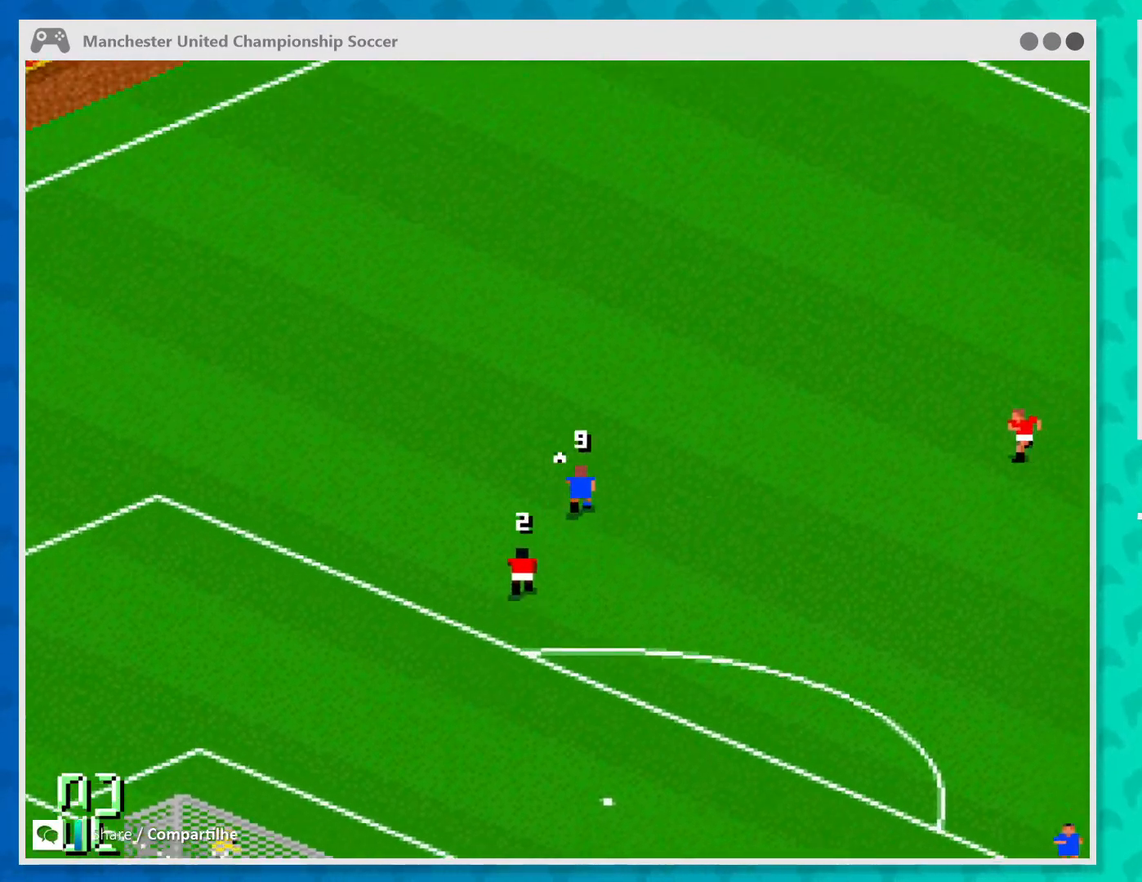
{"buttons": [], "left_stick": "up", "events": [[100, "A", "down"], [367, "A", "up"]]}
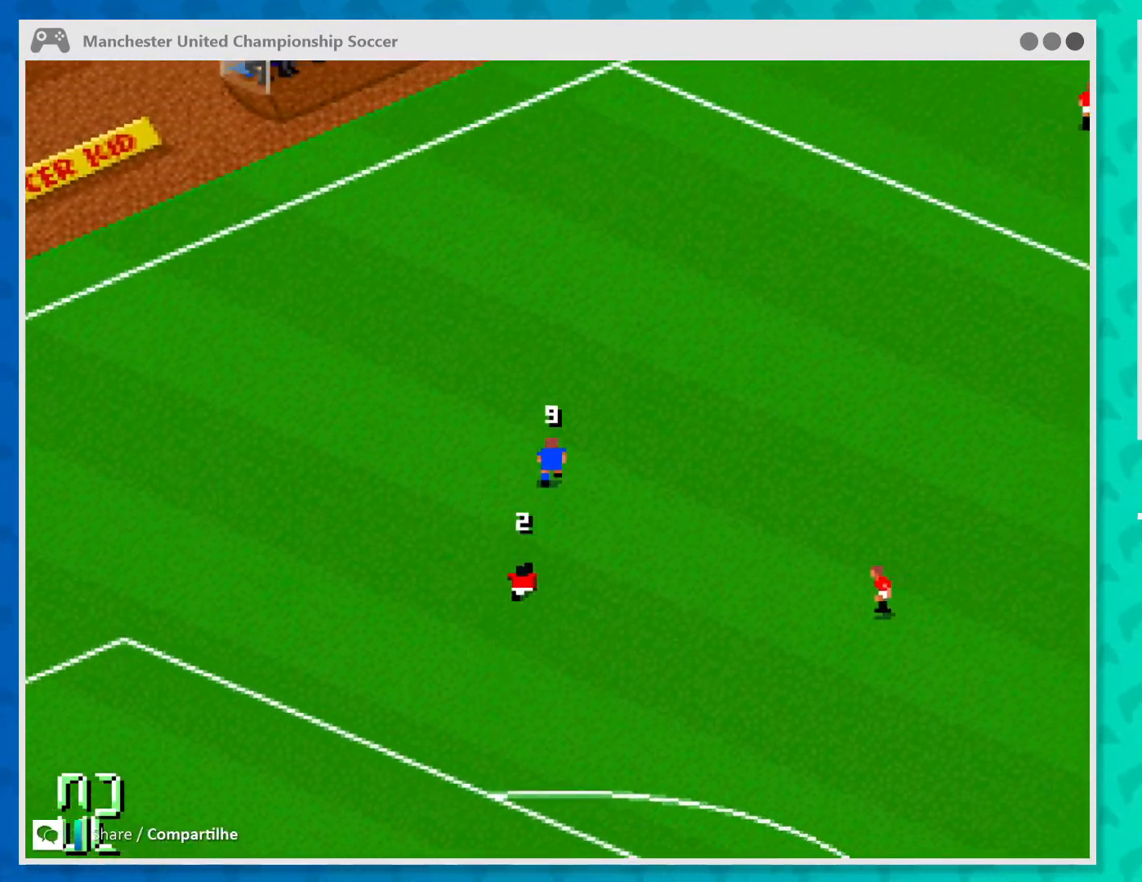
{"buttons": [], "left_stick": "left", "events": [[467, "left_stick", "left"]]}
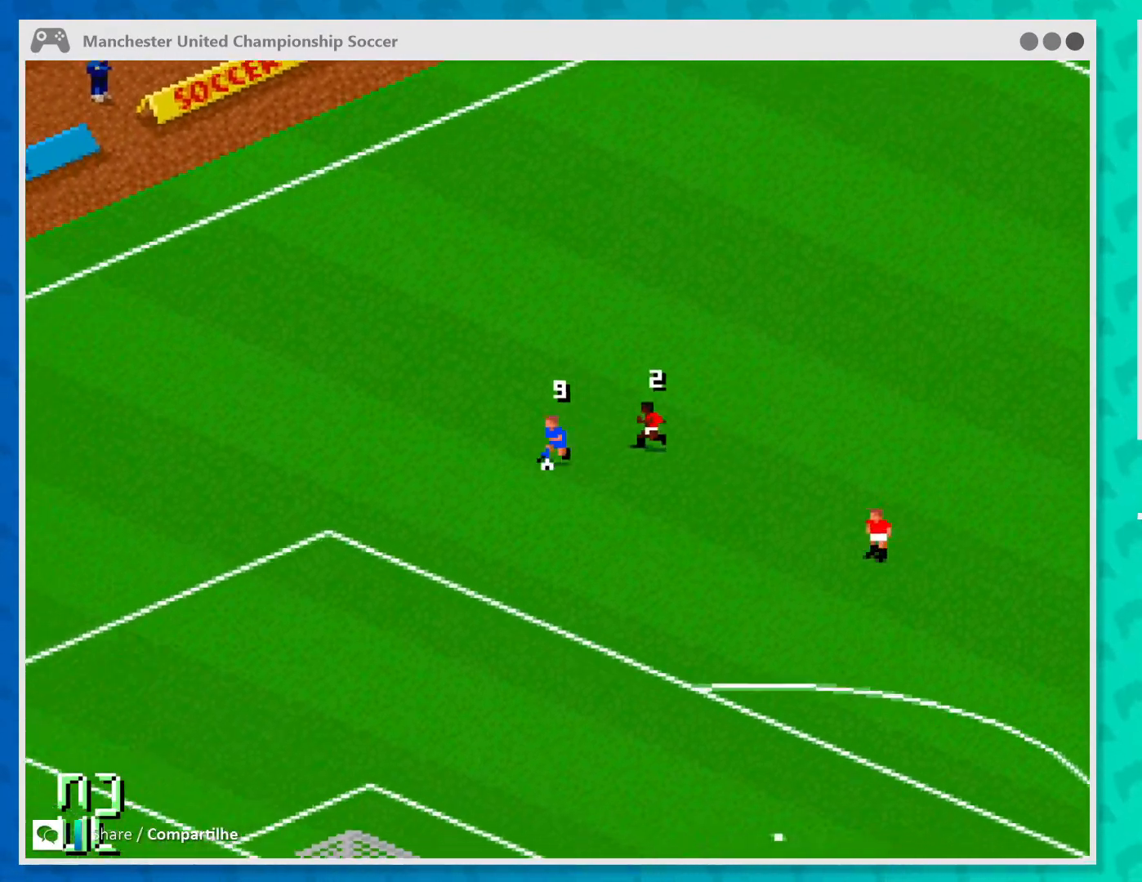
{"buttons": [], "left_stick": "down", "events": [[67, "left_stick", "down-left"], [233, "A", "down"], [433, "A", "up"], [467, "left_stick", "down"]]}
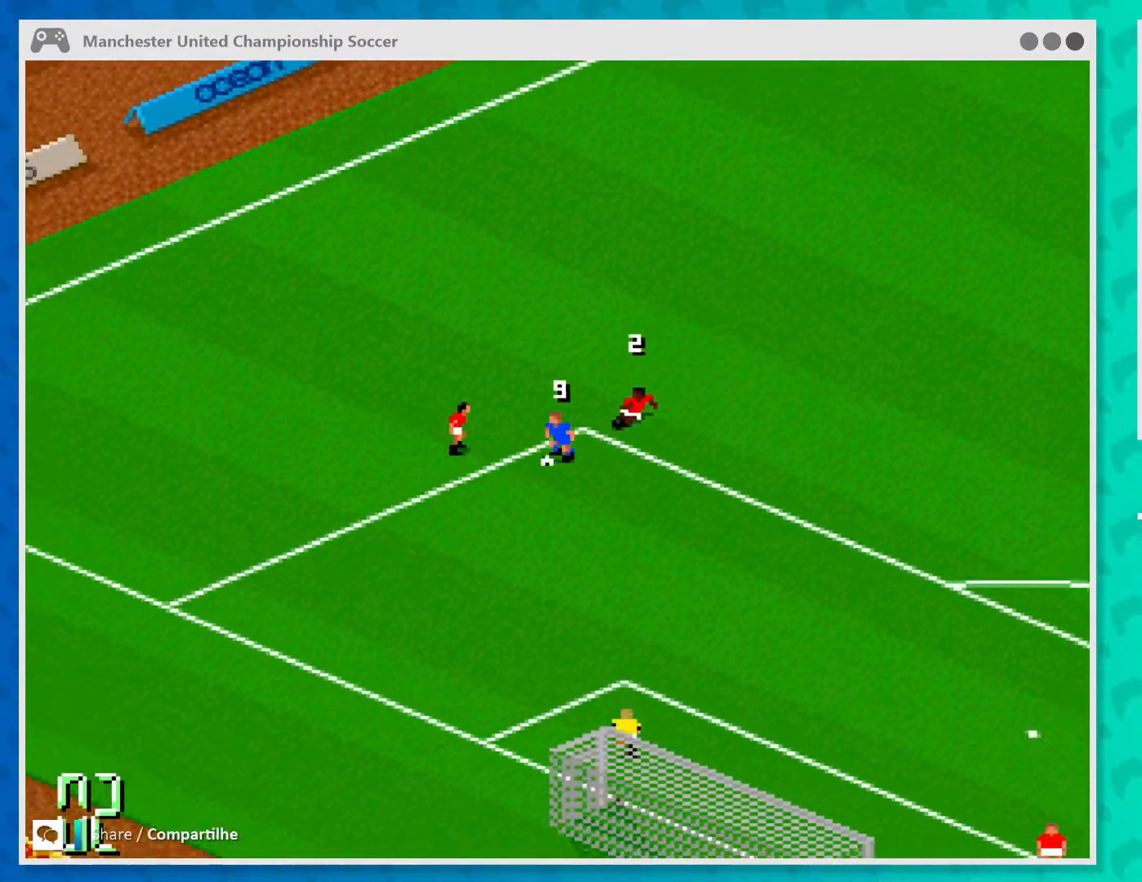
{"buttons": ["A"], "left_stick": "down", "events": [[467, "A", "down"]]}
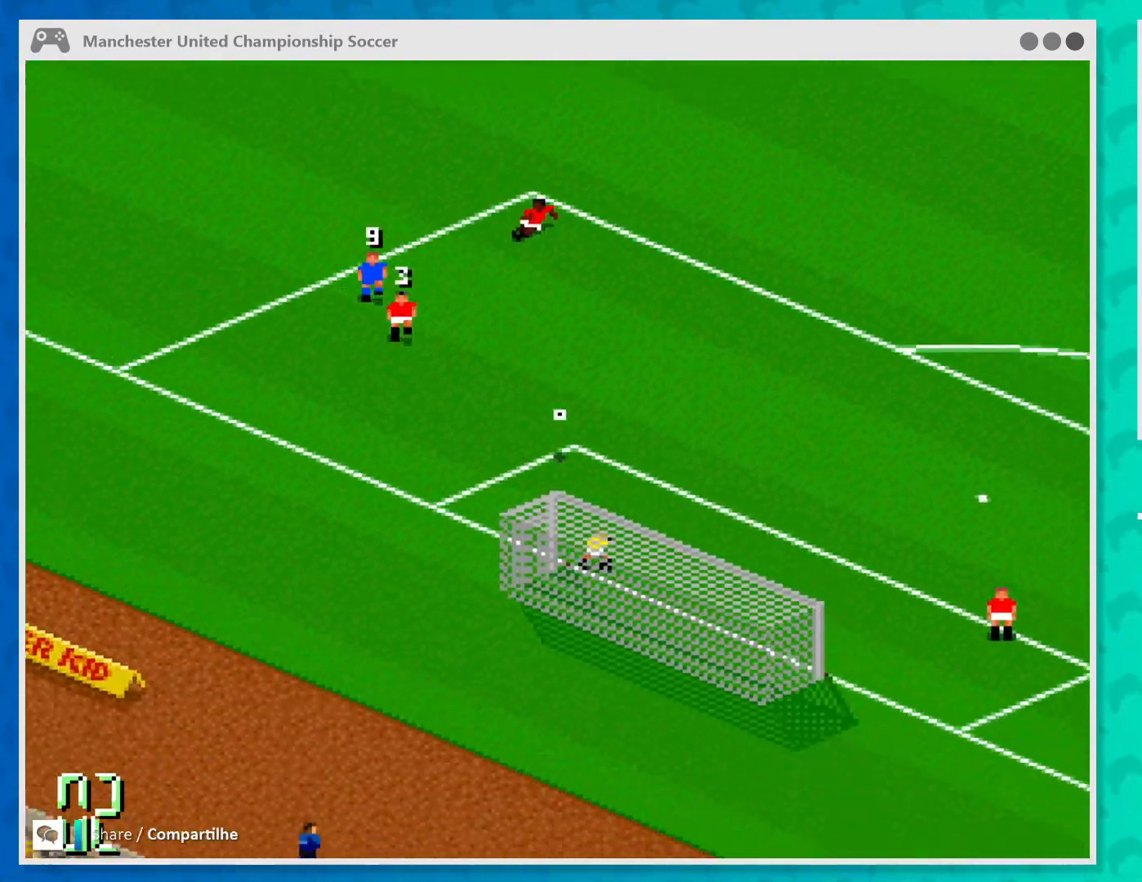
{"buttons": [], "left_stick": "center", "events": [[33, "left_stick", "down-right"], [67, "A", "up"], [267, "left_stick", "center"]]}
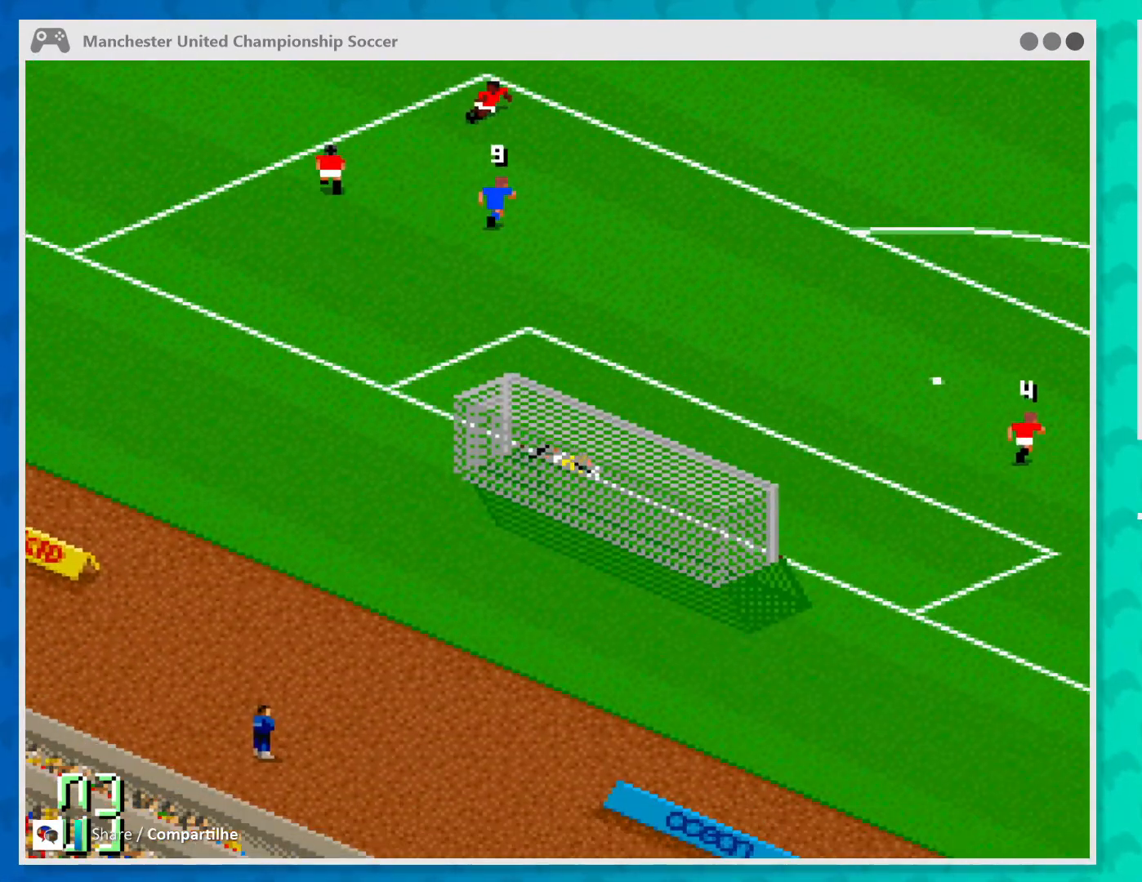
{"buttons": [], "left_stick": "center", "events": []}